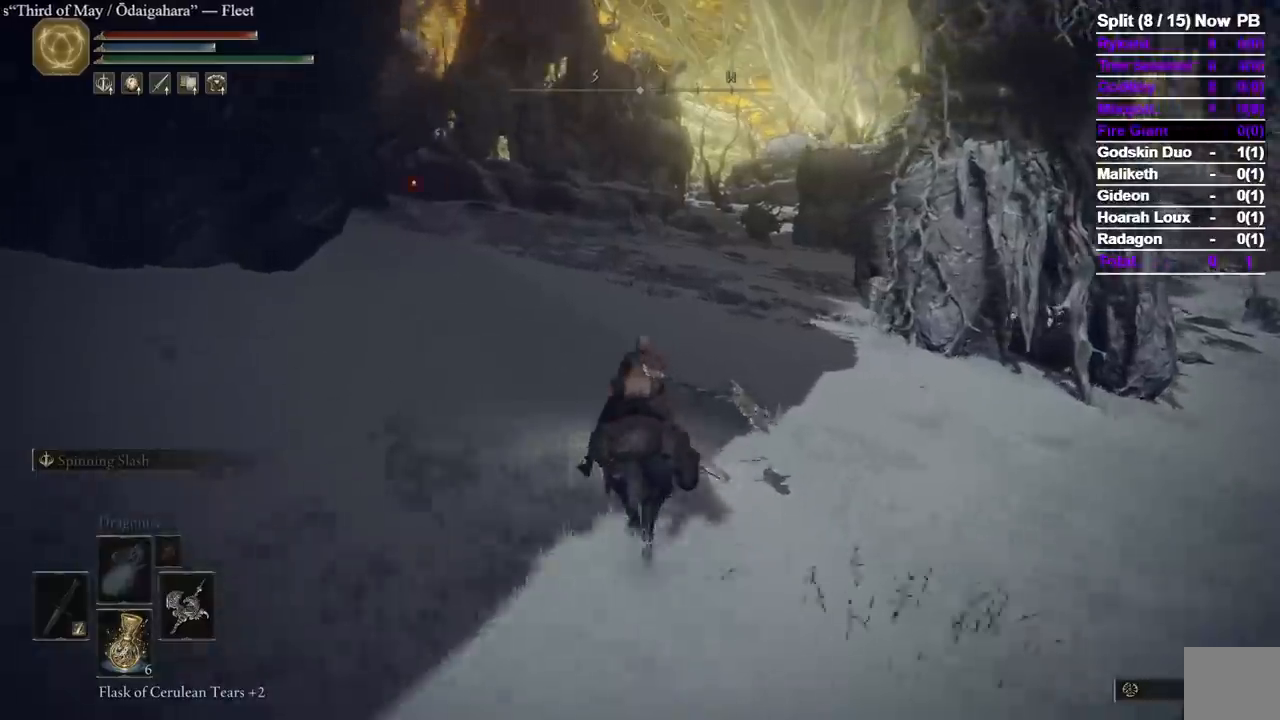
Gameplay with a controller (Xbox layout); each line is a JSON object with the inputs held at the frame after it. "events" lists button and stick changes between this image and that frame as [ms after this image, input, new state], when the widget could be followed in between. Not read: R2 SELECT X.
{"buttons": [], "left_stick": "up", "right_stick": "center", "events": []}
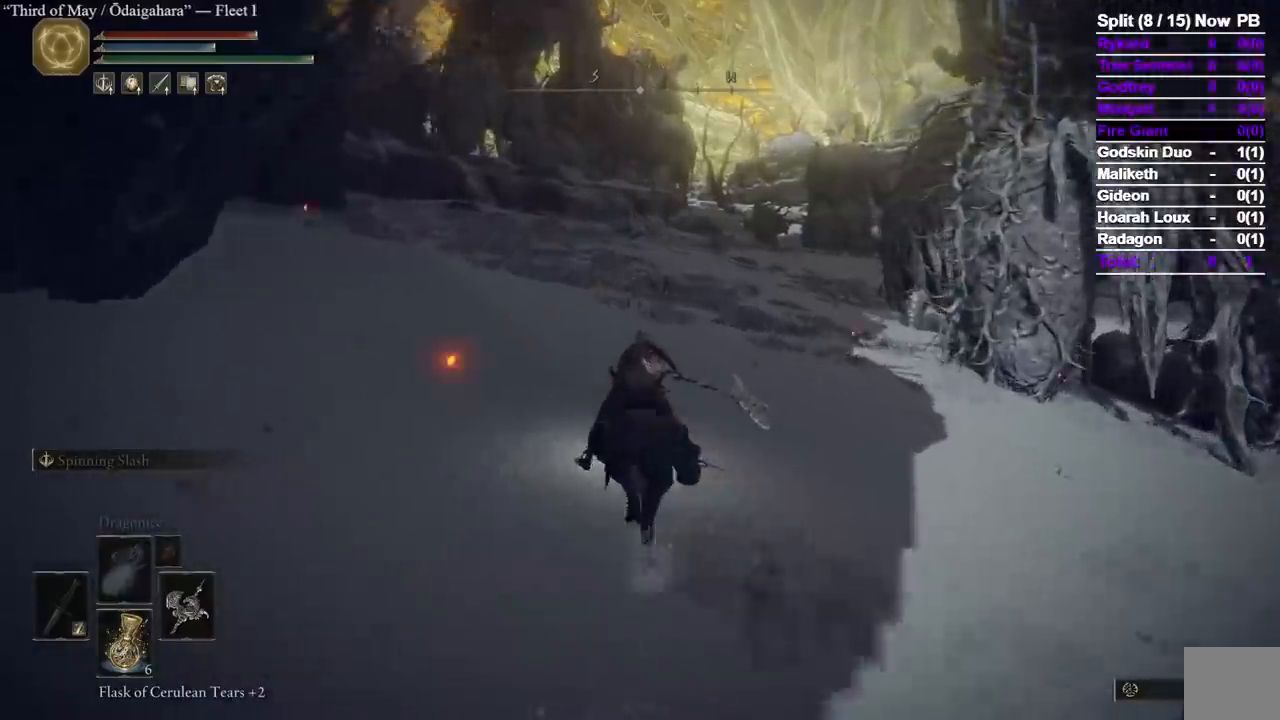
{"buttons": [], "left_stick": "up", "right_stick": "center", "events": [[217, "B", "down"], [383, "B", "up"]]}
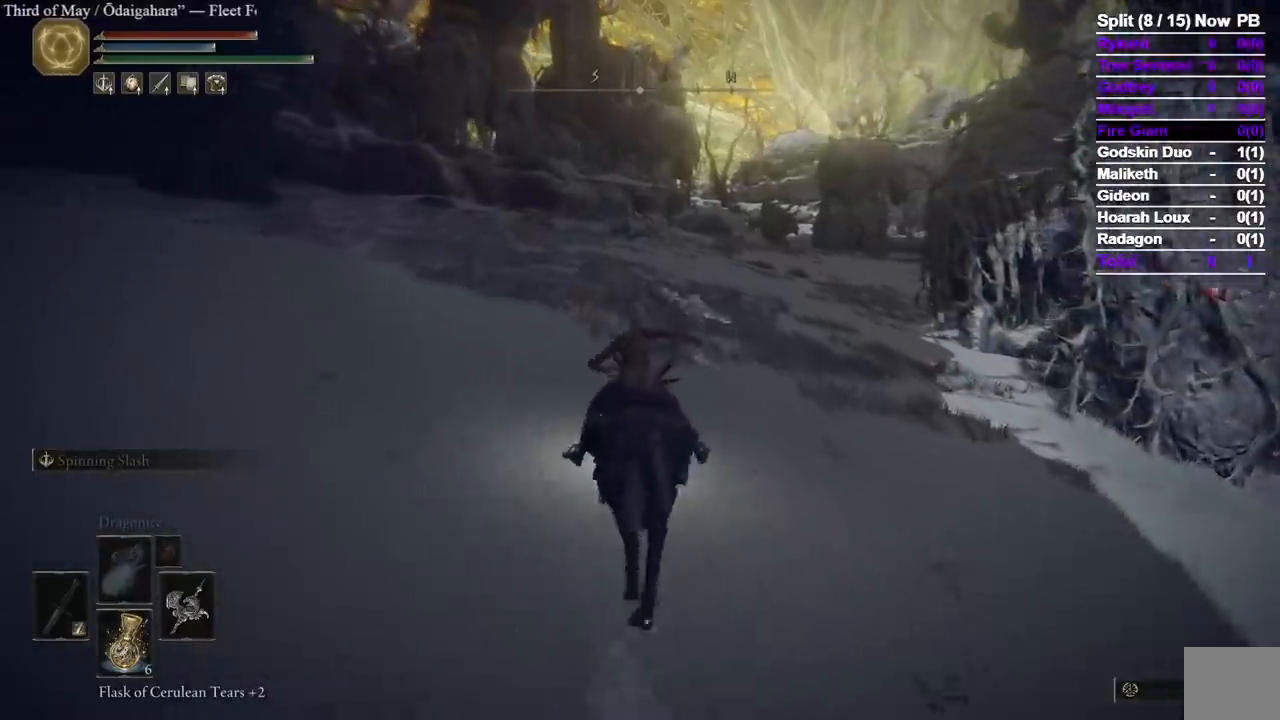
{"buttons": [], "left_stick": "up", "right_stick": "center", "events": []}
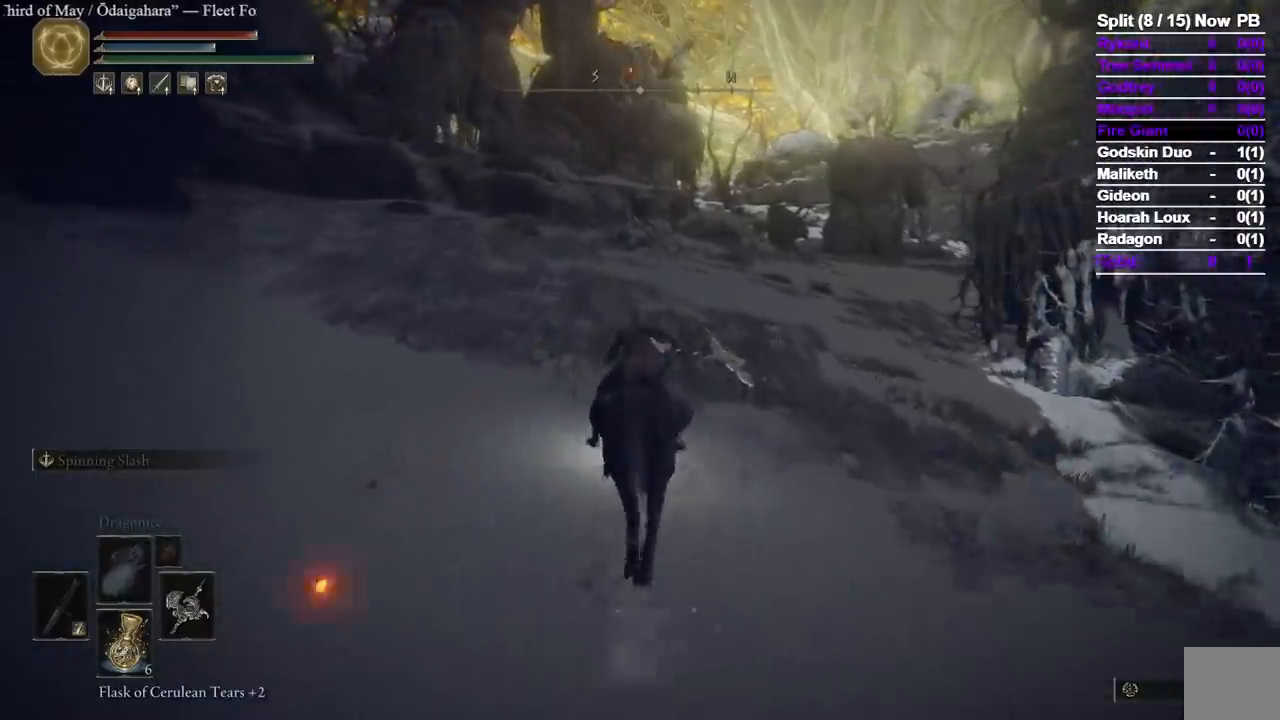
{"buttons": [], "left_stick": "up", "right_stick": "center"}
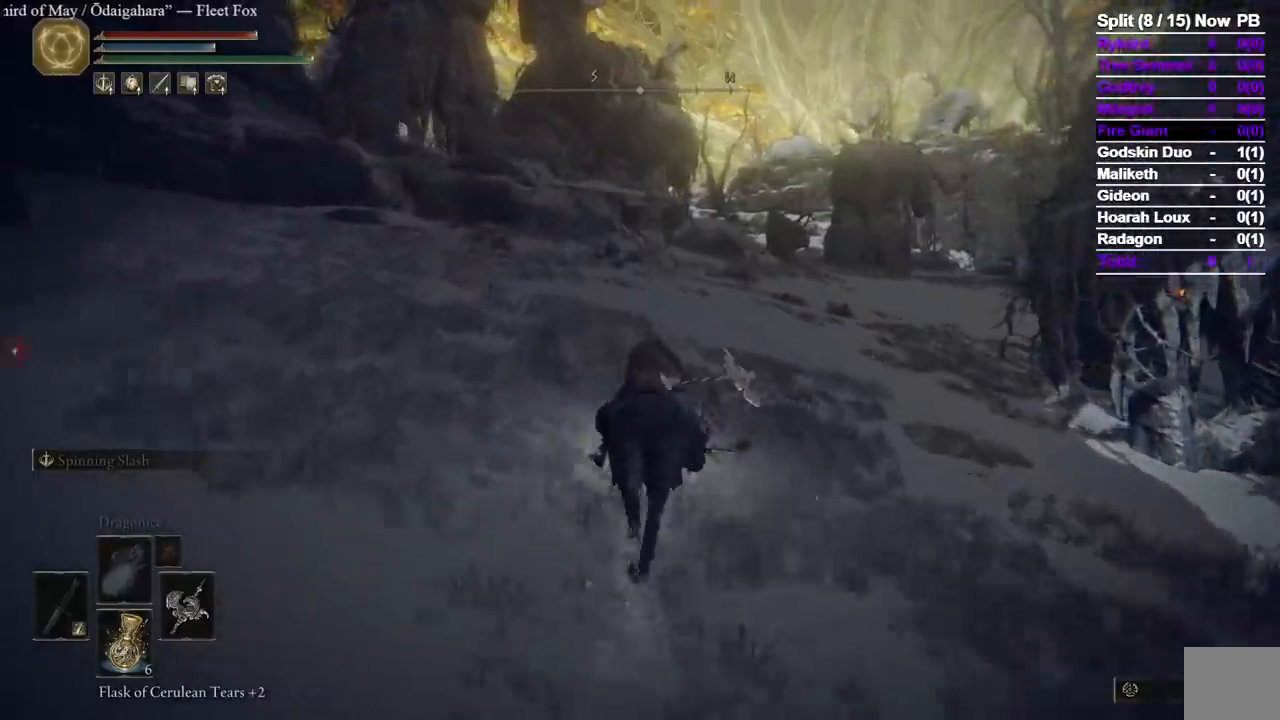
{"buttons": [], "left_stick": "up", "right_stick": "center", "events": []}